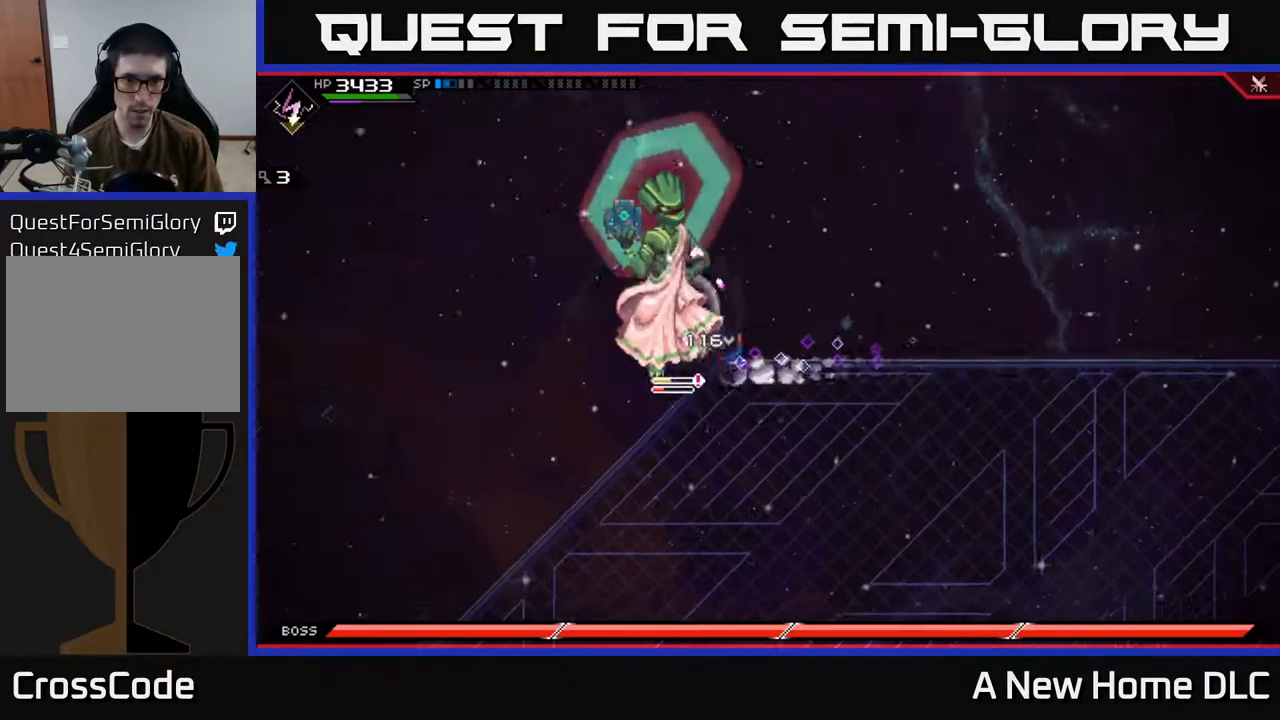
Gameplay with a controller (Xbox layout); each line is a JSON object with the inputs held at the frame after it. "events" lists button and stick changes between this image and that frame as [ms after this image, input, new state], when the widget could be followed in between.
{"buttons": [], "left_stick": "up-left", "right_stick": "center", "events": [[17, "L1", "down"], [50, "X", "down"], [100, "L1", "up"], [150, "X", "up"], [200, "X", "down"], [283, "X", "up"], [350, "X", "down"], [366, "left_stick", "up-left"], [450, "X", "up"]]}
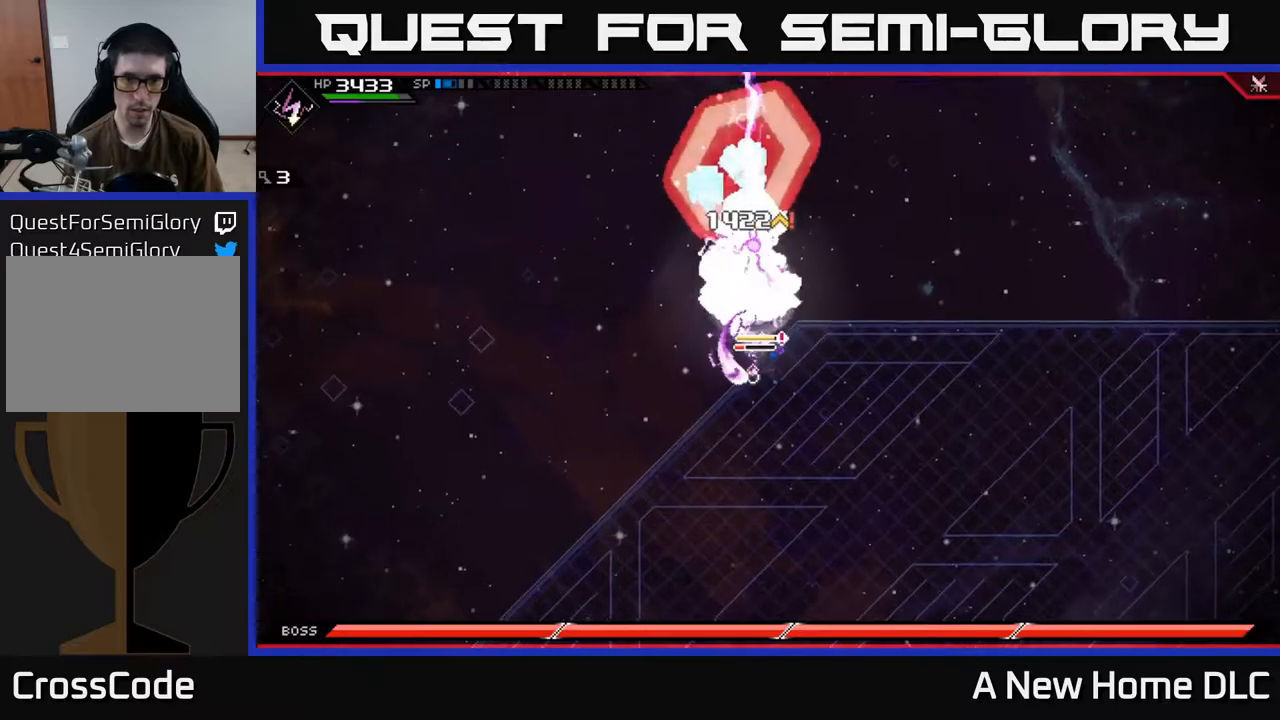
{"buttons": [], "left_stick": "up", "right_stick": "center", "events": [[50, "R2", "down"], [67, "right_stick", "up-left"], [84, "left_stick", "center"], [167, "R2", "up"], [350, "right_stick", "up"], [467, "left_stick", "up"], [500, "right_stick", "center"]]}
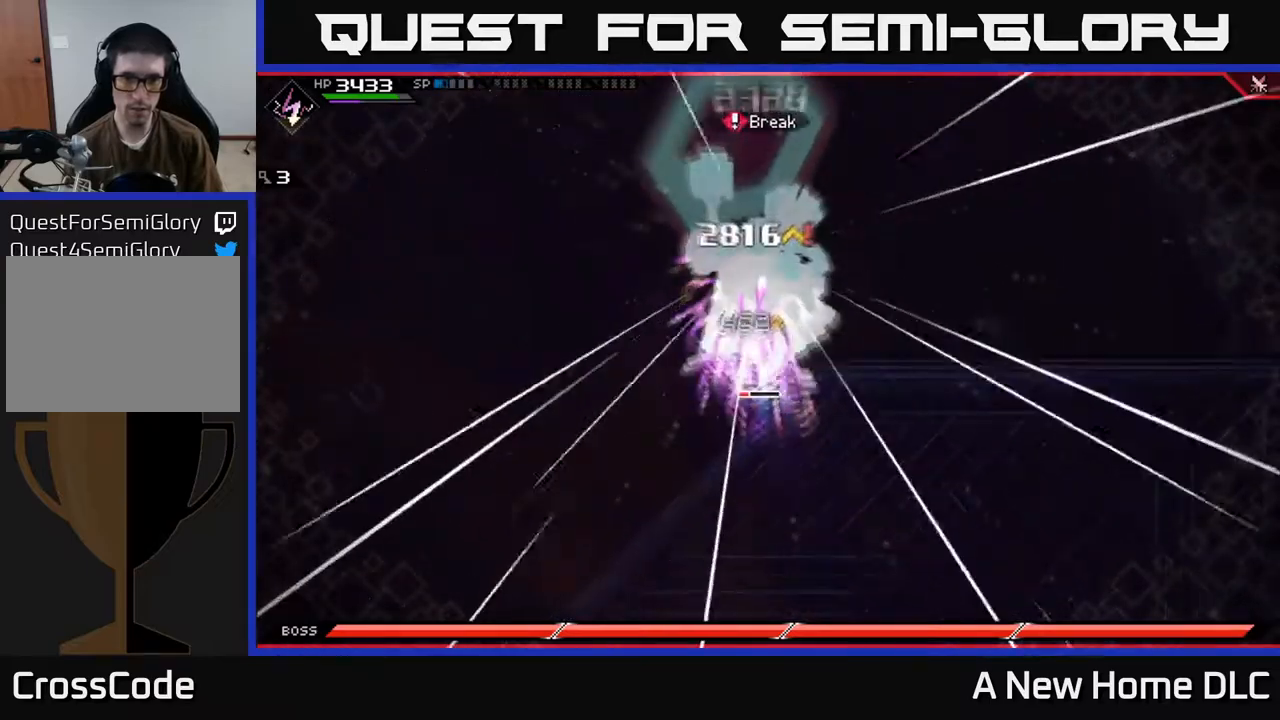
{"buttons": [], "left_stick": "down-right", "right_stick": "center", "events": [[84, "L1", "down"], [134, "X", "down"], [217, "L1", "up"], [217, "X", "up"], [284, "X", "down"], [384, "X", "up"], [500, "left_stick", "down-right"]]}
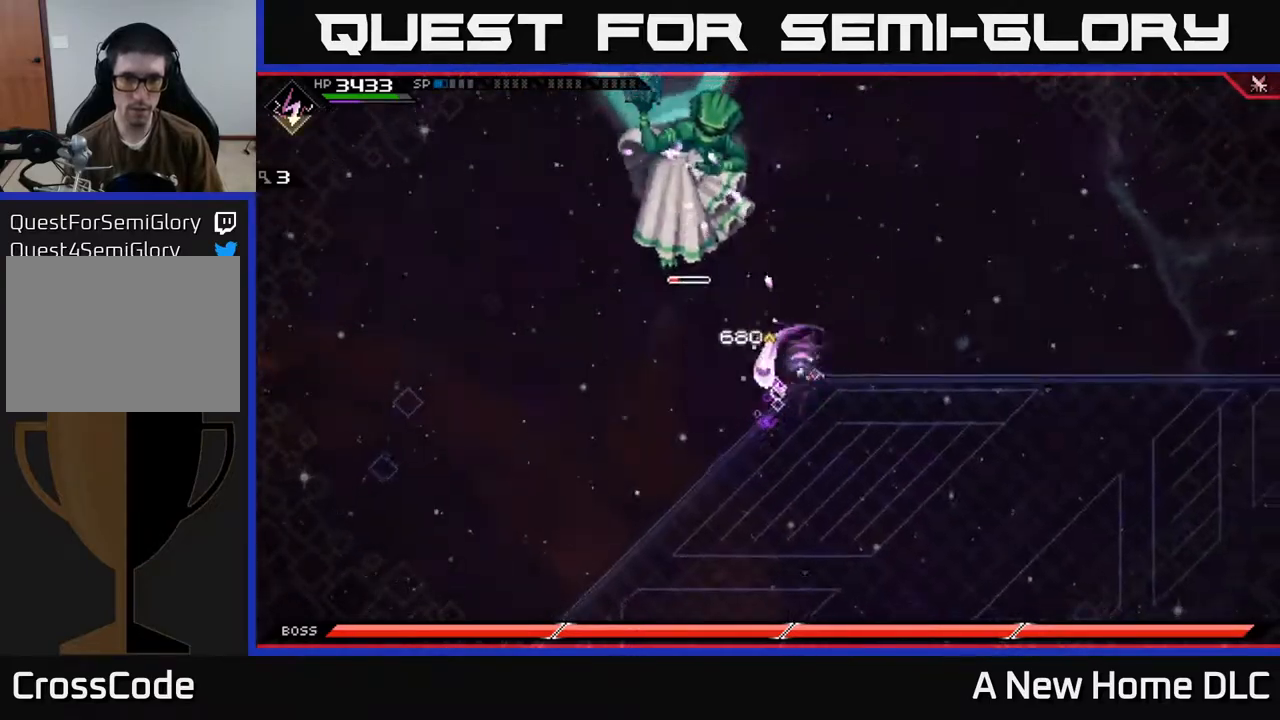
{"buttons": ["R2"], "left_stick": "center", "right_stick": "up-left", "events": [[184, "right_stick", "up-left"], [234, "R2", "down"], [334, "left_stick", "center"]]}
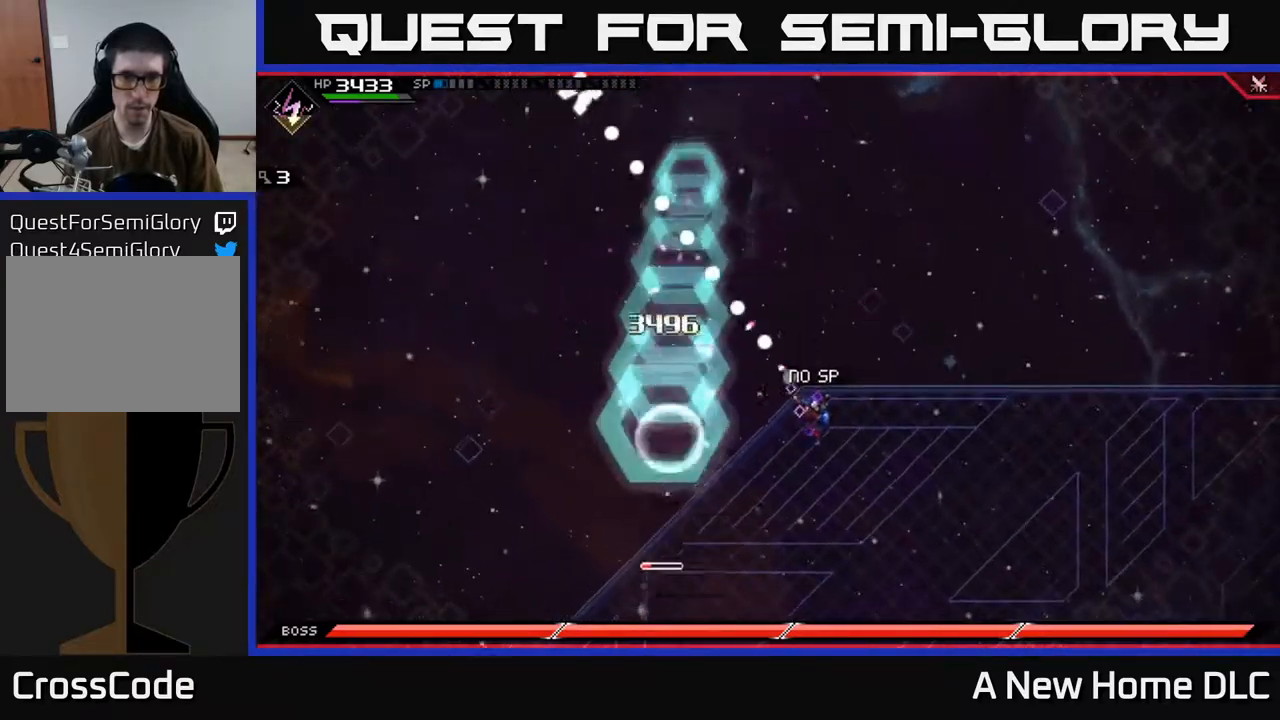
{"buttons": [], "left_stick": "down-left", "right_stick": "center", "events": [[150, "R2", "up"], [184, "right_stick", "left"], [267, "left_stick", "down"], [317, "right_stick", "down-left"], [384, "L1", "down"], [434, "right_stick", "center"], [450, "left_stick", "down-left"], [484, "L1", "up"]]}
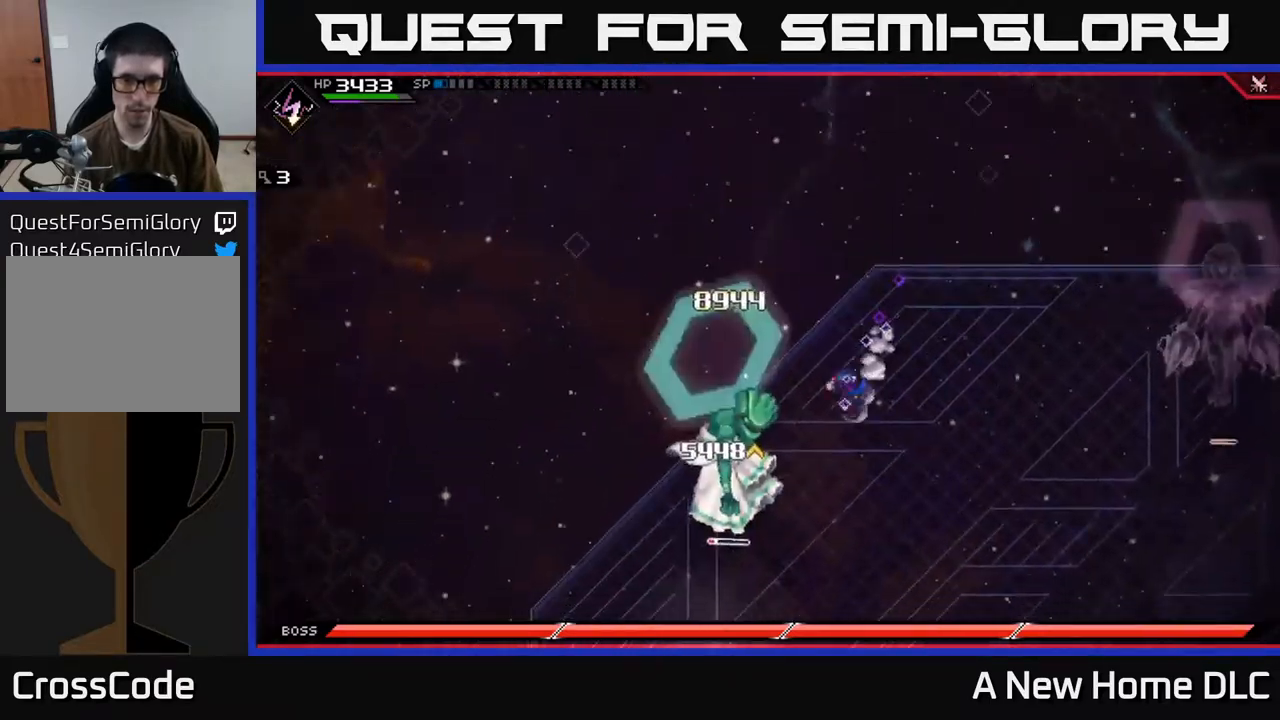
{"buttons": ["X"], "left_stick": "down-left", "right_stick": "center", "events": [[50, "L1", "down"], [100, "X", "down"], [150, "L1", "up"], [217, "X", "up"], [300, "X", "down"], [334, "left_stick", "left"], [384, "X", "up"], [450, "X", "down"], [484, "left_stick", "down-left"]]}
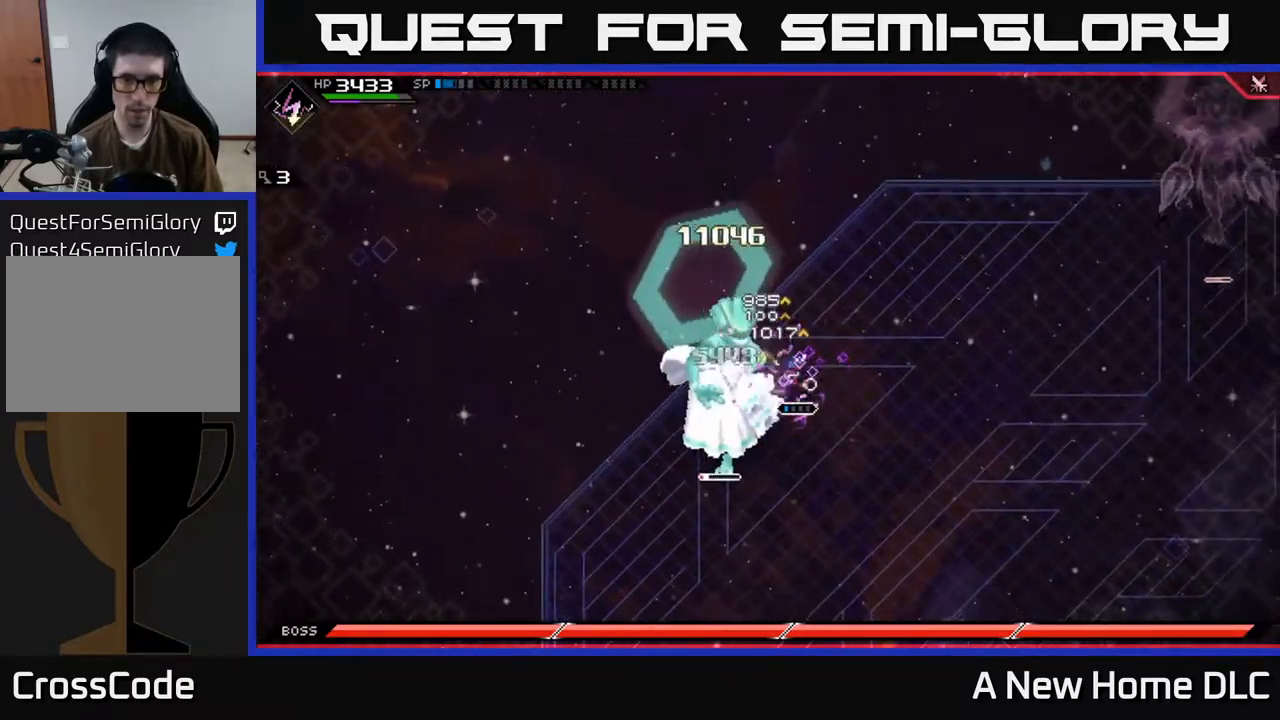
{"buttons": ["R2"], "left_stick": "center", "right_stick": "down-left", "events": [[50, "X", "up"], [100, "X", "down"], [217, "X", "up"], [350, "left_stick", "center"], [367, "R2", "down"], [417, "R3", "down"], [434, "right_stick", "down-left"], [467, "R3", "up"]]}
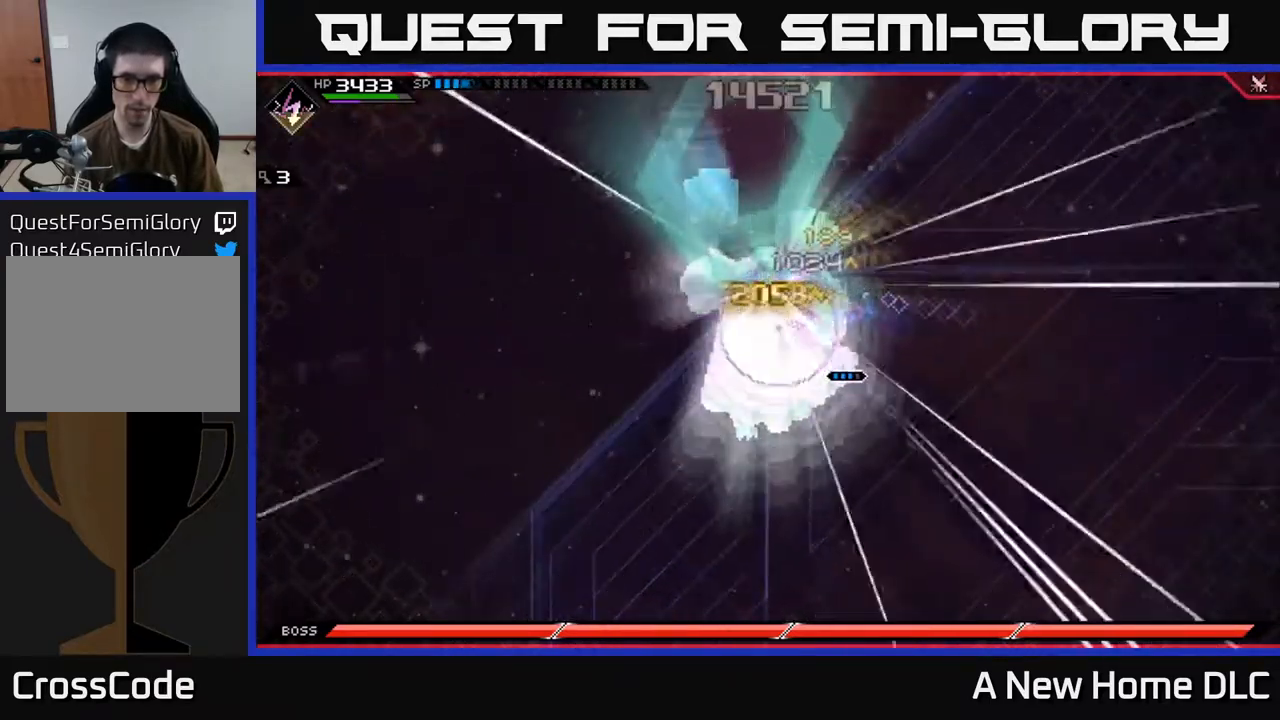
{"buttons": ["R2"], "left_stick": "center", "right_stick": "down-left", "events": []}
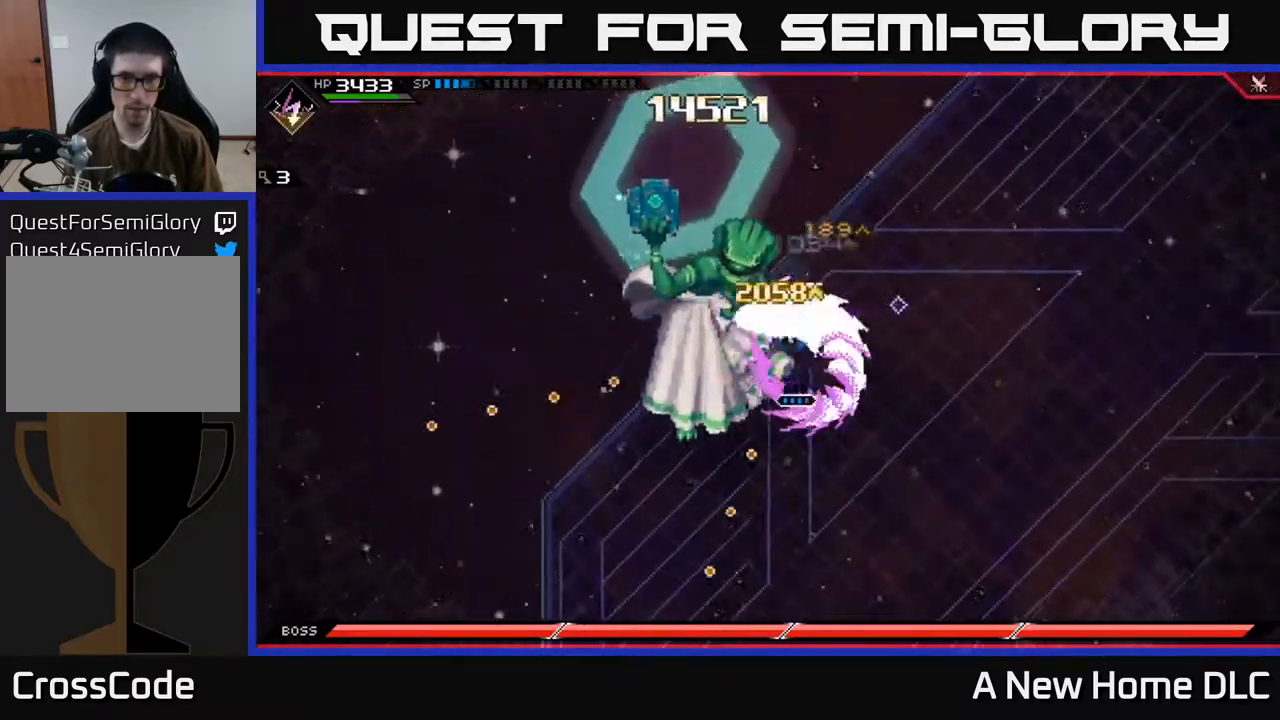
{"buttons": [], "left_stick": "down-left", "right_stick": "down-left", "events": [[184, "left_stick", "left"], [234, "R2", "up"], [284, "left_stick", "down-left"]]}
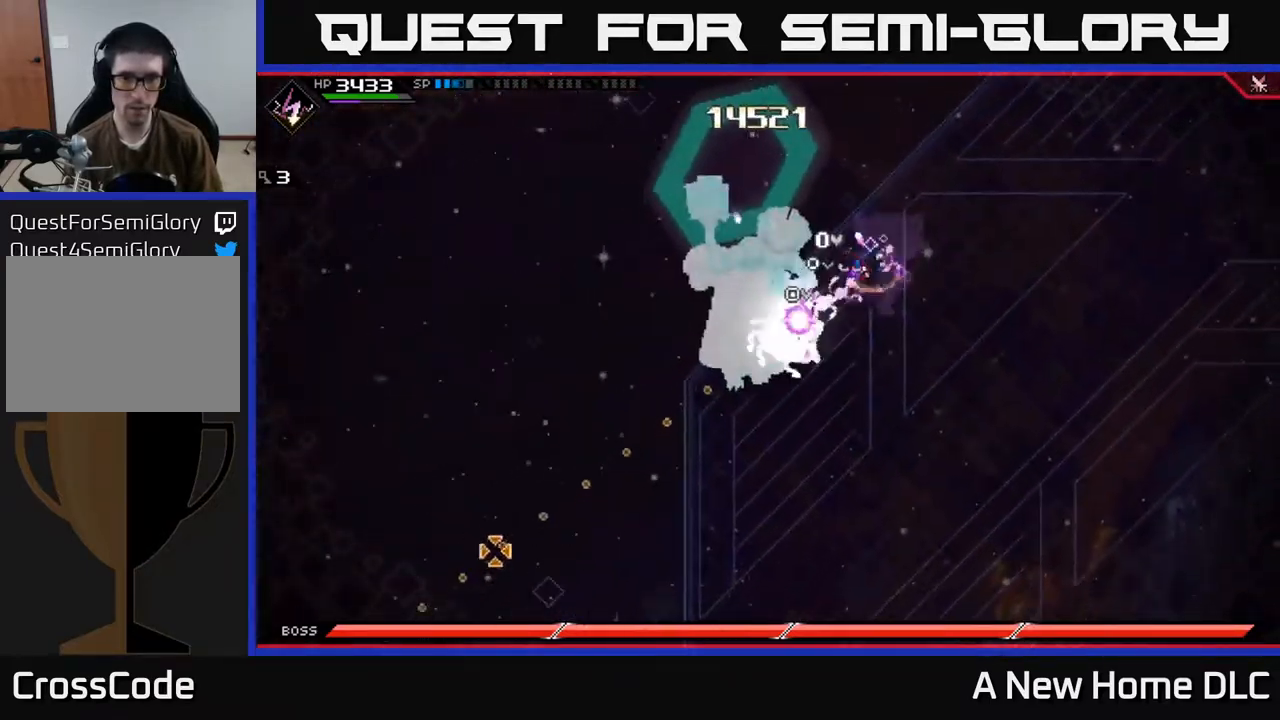
{"buttons": ["X"], "left_stick": "up", "right_stick": "center", "events": [[67, "L1", "down"], [67, "right_stick", "center"], [100, "X", "down"], [150, "left_stick", "left"], [184, "L1", "up"], [200, "X", "up"], [267, "X", "down"], [350, "X", "up"], [434, "X", "down"], [434, "left_stick", "up"]]}
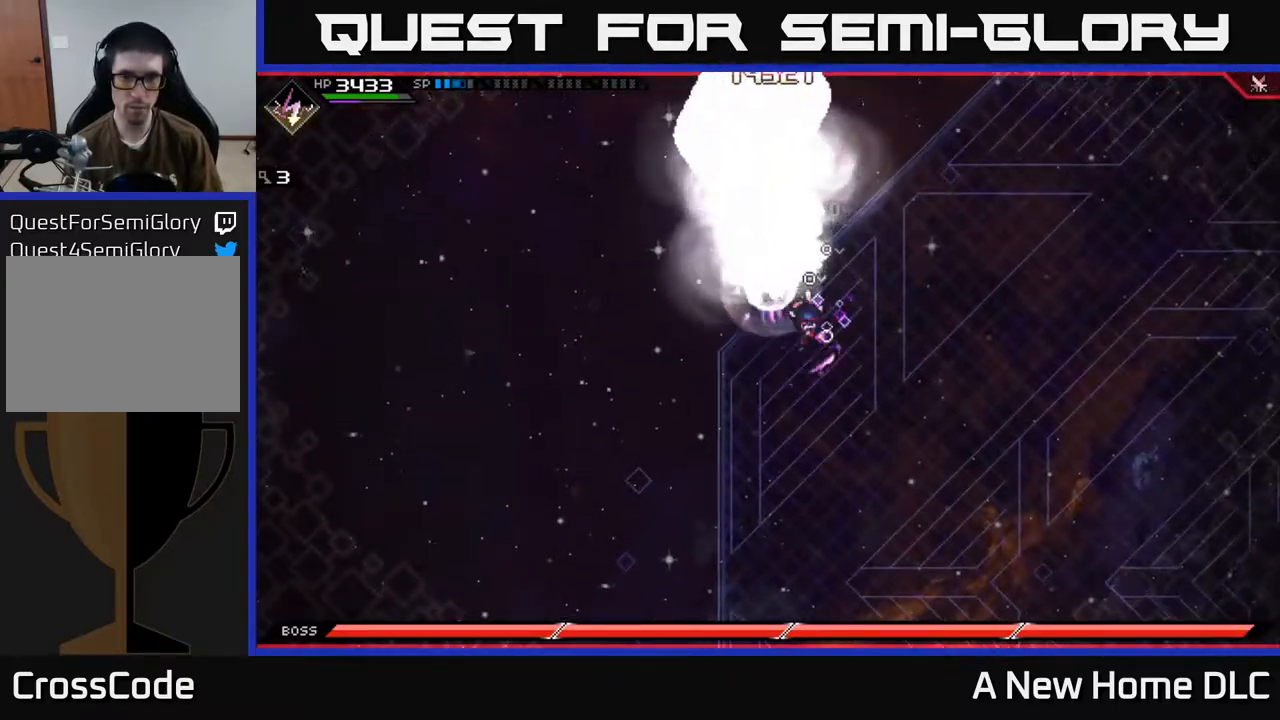
{"buttons": [], "left_stick": "right", "right_stick": "center", "events": [[17, "X", "up"], [100, "X", "down"], [167, "X", "up"], [217, "left_stick", "right"], [250, "L1", "down"], [367, "L1", "up"]]}
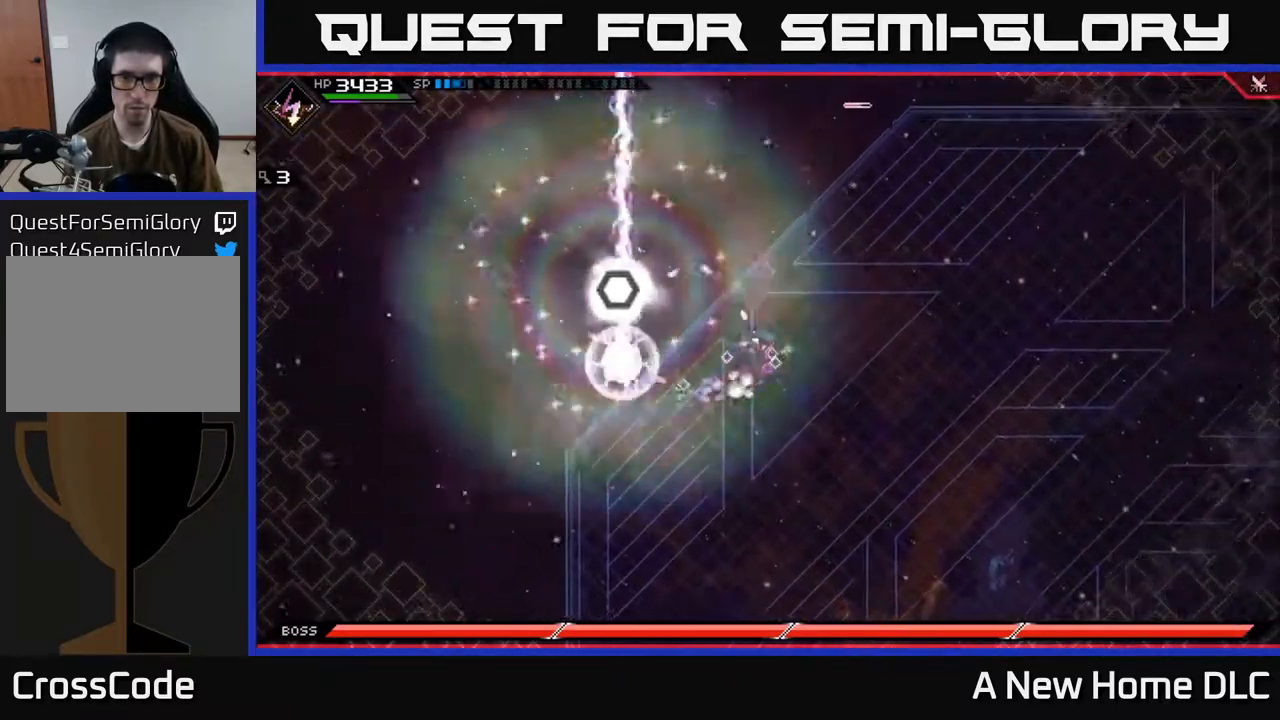
{"buttons": [], "left_stick": "right", "right_stick": "center", "events": [[201, "DPAD_LEFT", "down"], [251, "DPAD_LEFT", "up"]]}
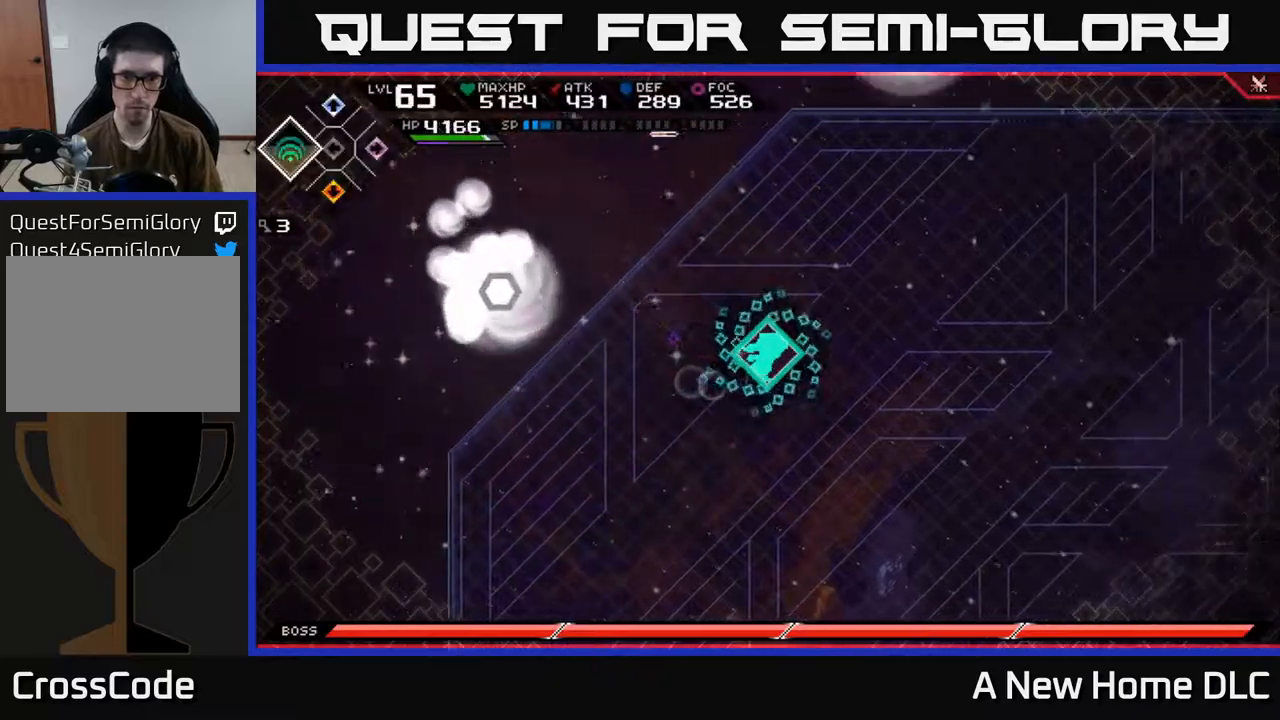
{"buttons": [], "left_stick": "right", "right_stick": "center", "events": []}
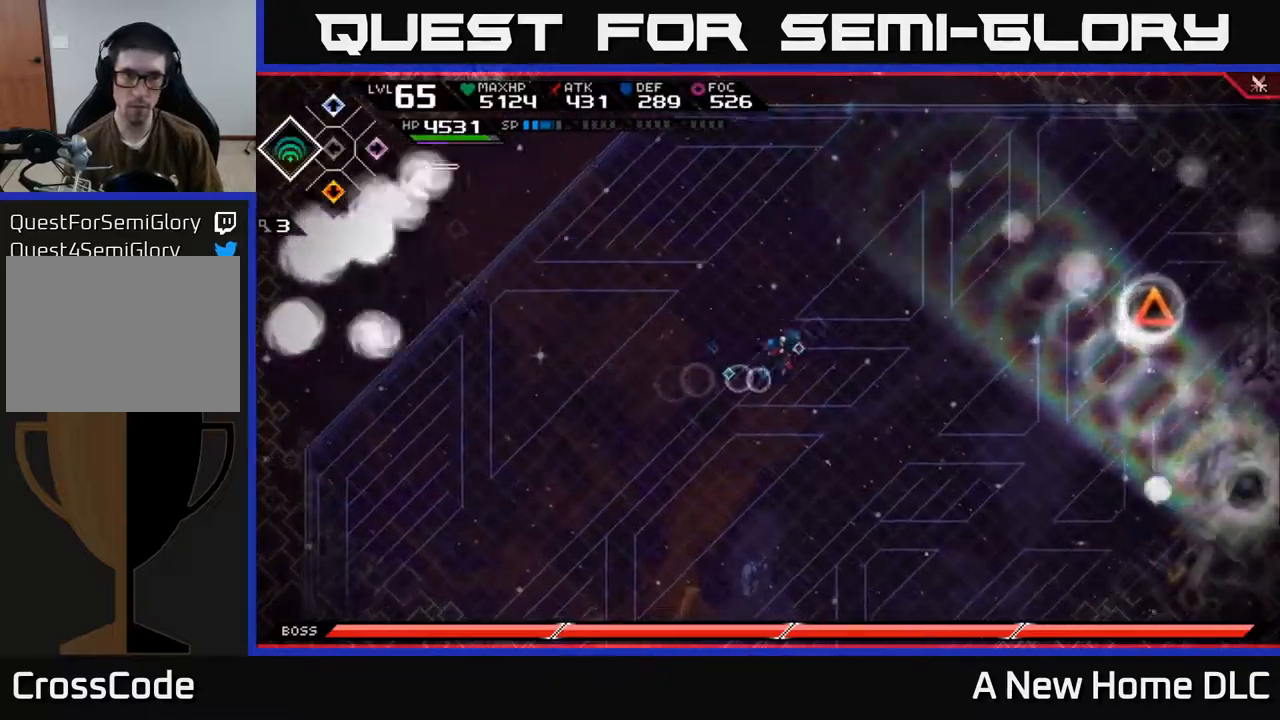
{"buttons": ["L1"], "left_stick": "right", "right_stick": "center", "events": [[484, "L1", "down"]]}
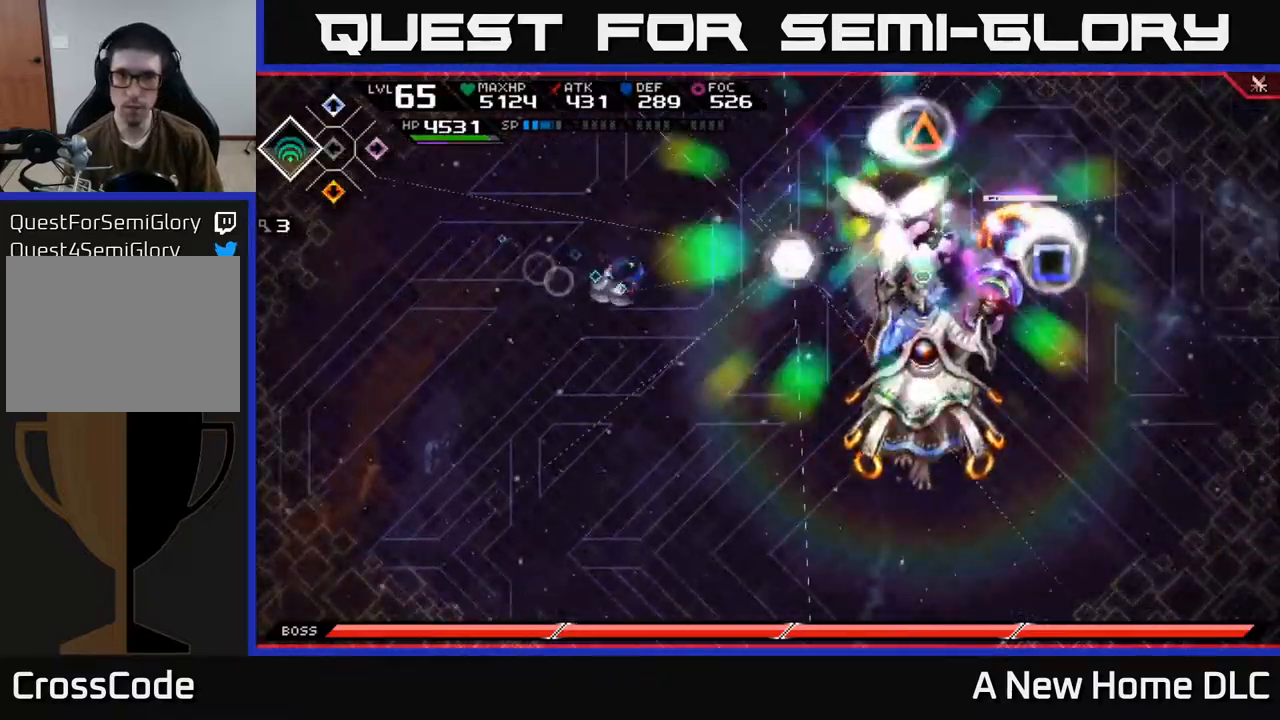
{"buttons": [], "left_stick": "center", "right_stick": "right", "events": [[67, "right_stick", "right"], [84, "L1", "up"], [84, "R2", "down"], [184, "left_stick", "center"], [217, "R2", "up"]]}
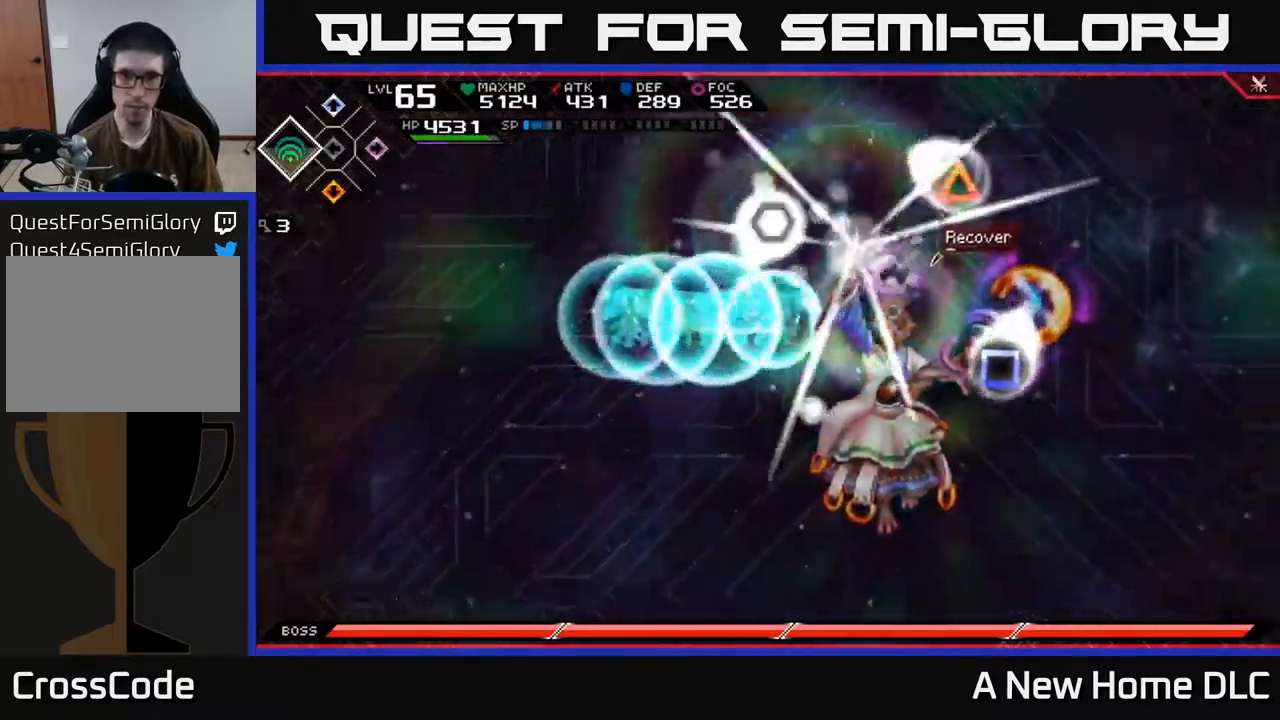
{"buttons": ["L1"], "left_stick": "down-left", "right_stick": "center", "events": [[117, "right_stick", "down-right"], [184, "left_stick", "down-right"], [367, "left_stick", "down"], [384, "right_stick", "center"], [450, "L1", "down"], [484, "left_stick", "down-left"]]}
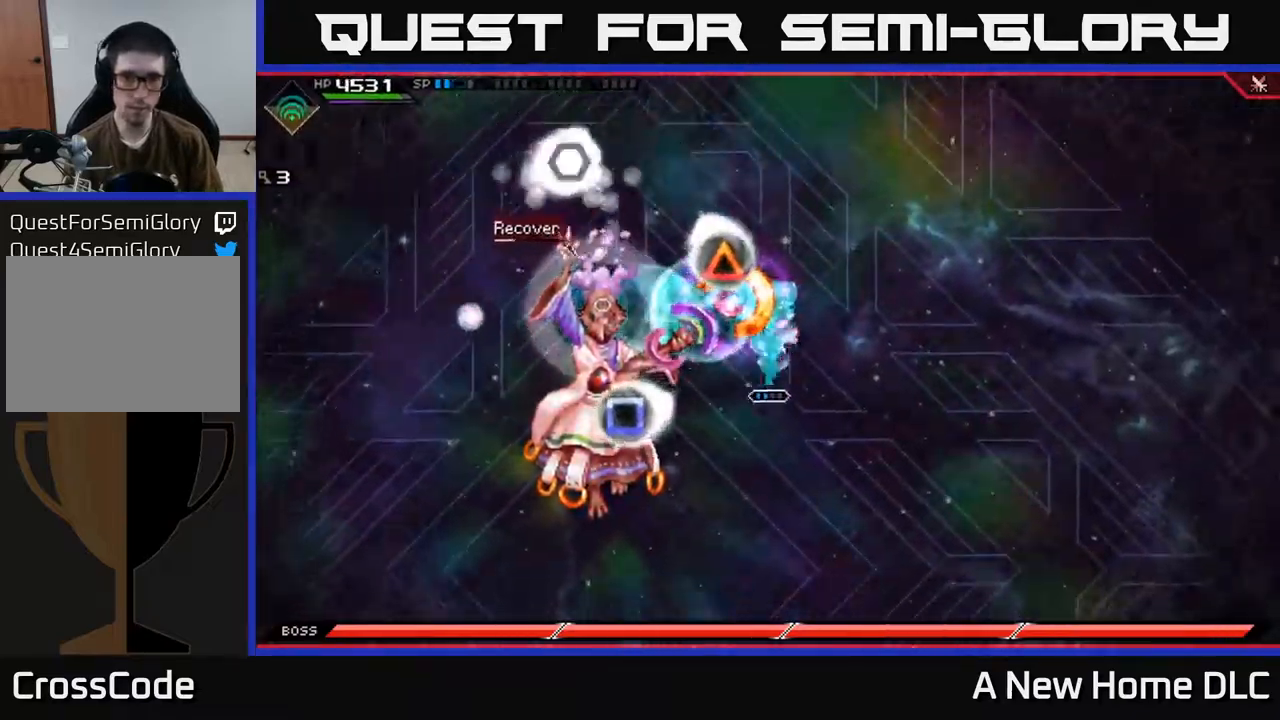
{"buttons": ["R2"], "left_stick": "center", "right_stick": "left", "events": [[67, "L1", "up"], [167, "X", "down"], [200, "X", "up"], [284, "left_stick", "center"], [317, "R2", "down"], [350, "right_stick", "left"]]}
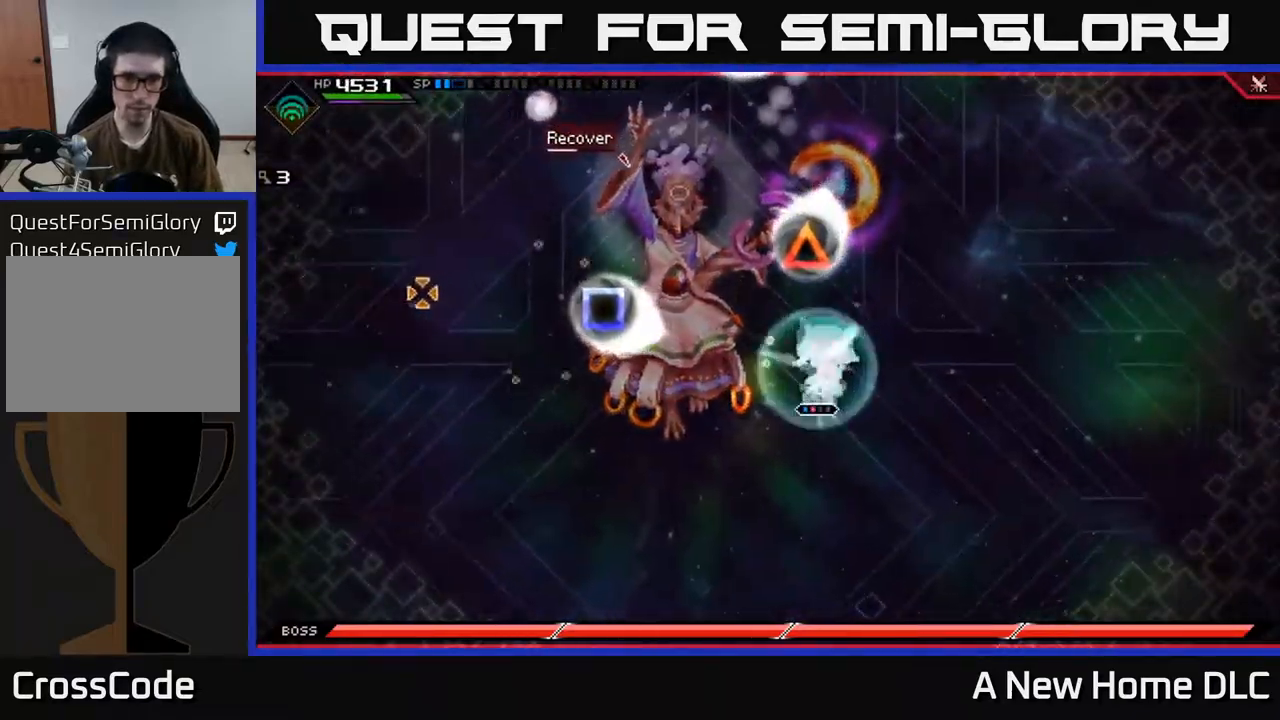
{"buttons": [], "left_stick": "center", "right_stick": "left", "events": [[17, "R2", "up"]]}
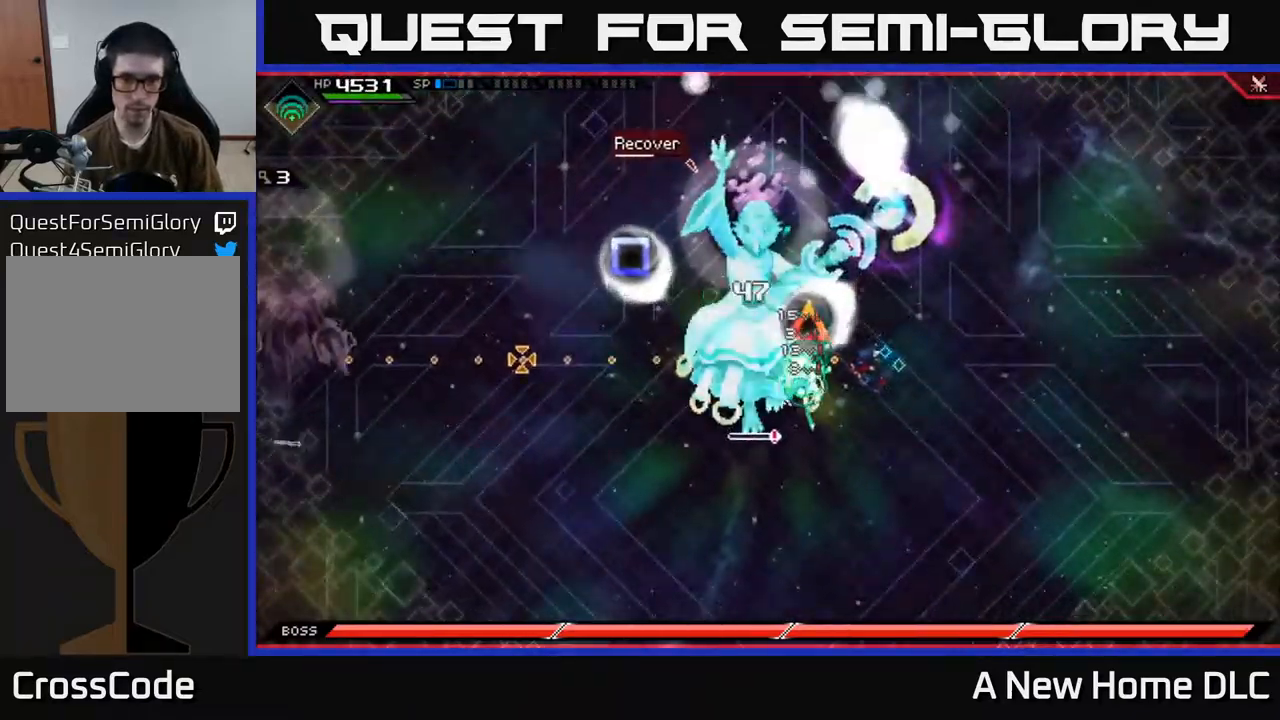
{"buttons": [], "left_stick": "center", "right_stick": "left", "events": []}
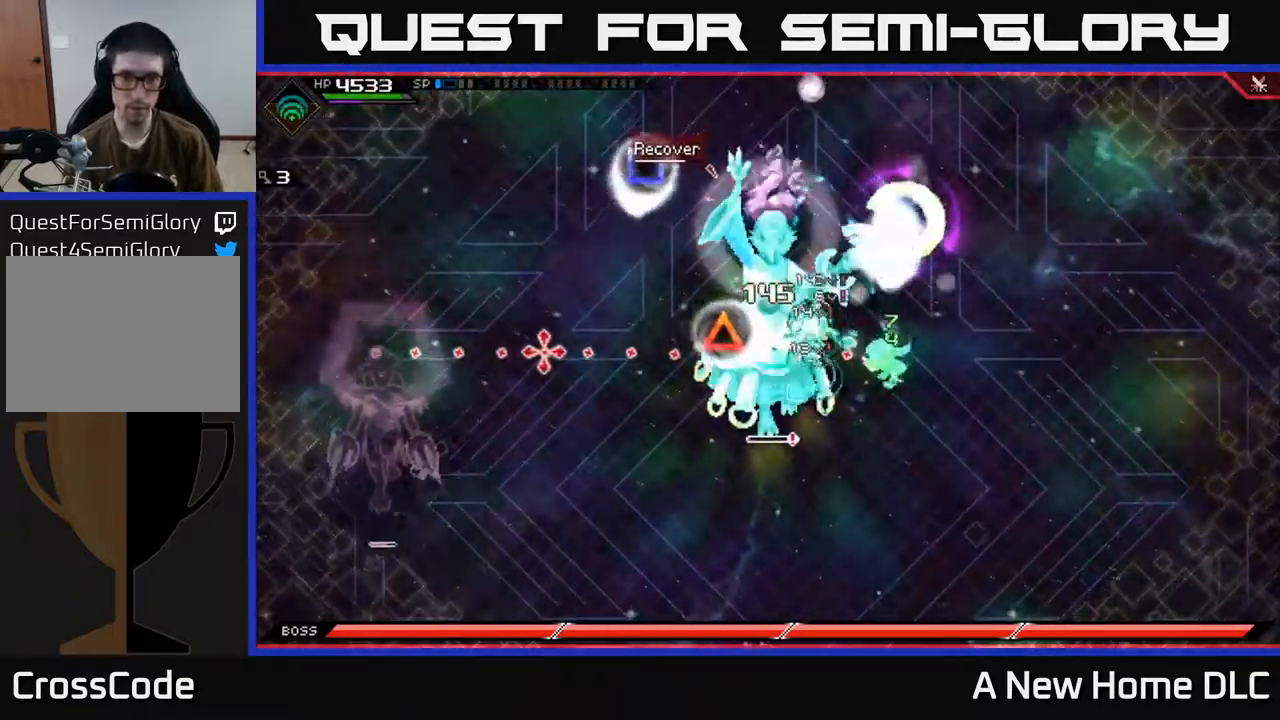
{"buttons": ["X"], "left_stick": "left", "right_stick": "center", "events": [[167, "left_stick", "left"], [200, "right_stick", "center"], [234, "L1", "down"], [284, "X", "down"], [334, "L1", "up"], [384, "X", "up"], [450, "X", "down"]]}
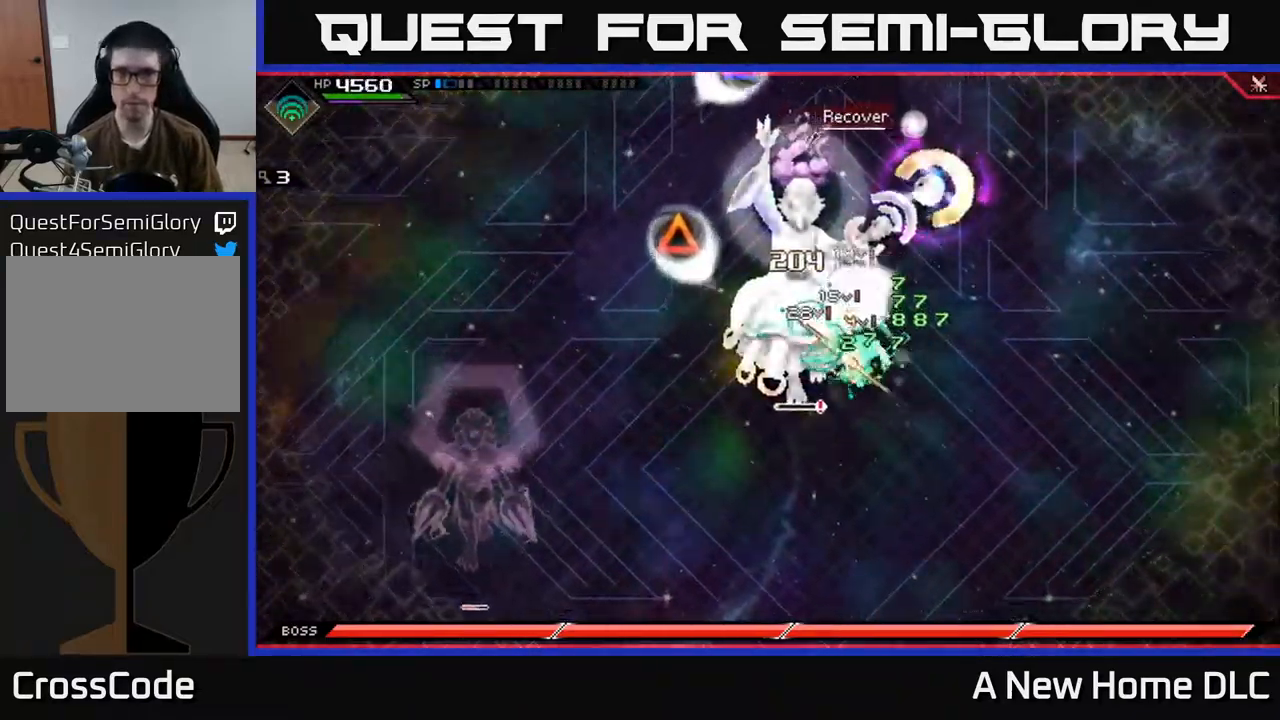
{"buttons": ["X"], "left_stick": "center", "right_stick": "center", "events": [[34, "X", "up"], [34, "left_stick", "center"], [100, "X", "down"], [200, "X", "up"], [284, "X", "down"], [317, "DPAD_LEFT", "down"], [367, "X", "up"], [434, "DPAD_LEFT", "up"], [467, "X", "down"]]}
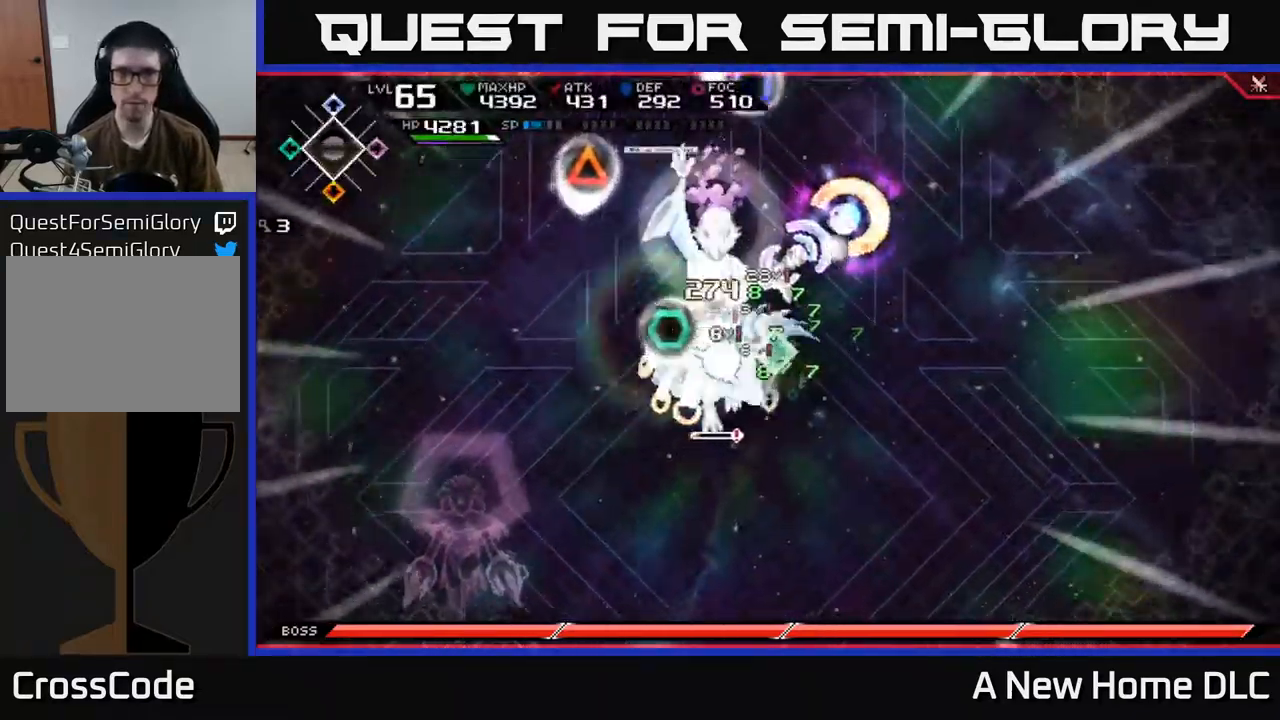
{"buttons": ["X"], "left_stick": "down-left", "right_stick": "center", "events": [[50, "X", "up"], [117, "X", "down"], [200, "X", "up"], [200, "left_stick", "left"], [284, "X", "down"], [284, "left_stick", "down-left"], [367, "X", "up"], [450, "X", "down"]]}
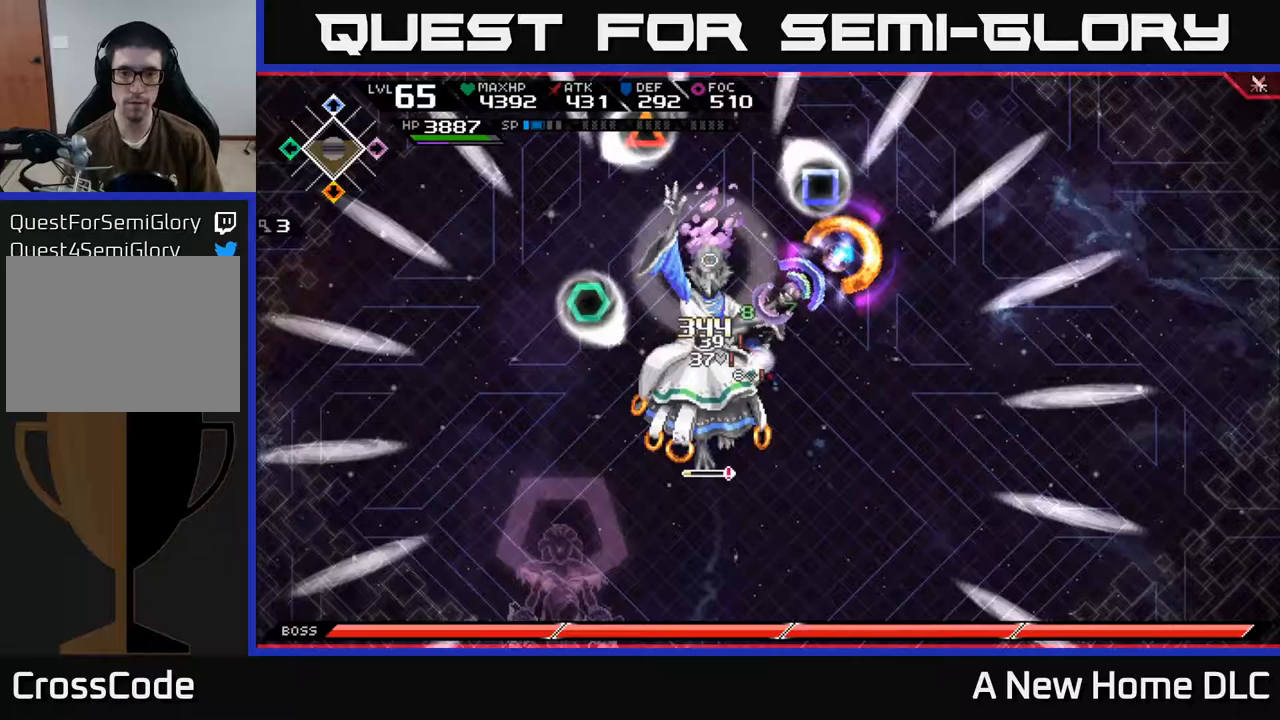
{"buttons": [], "left_stick": "down-left", "right_stick": "center", "events": [[33, "X", "up"], [117, "X", "down"], [333, "R2", "down"], [417, "X", "up"], [433, "R2", "up"]]}
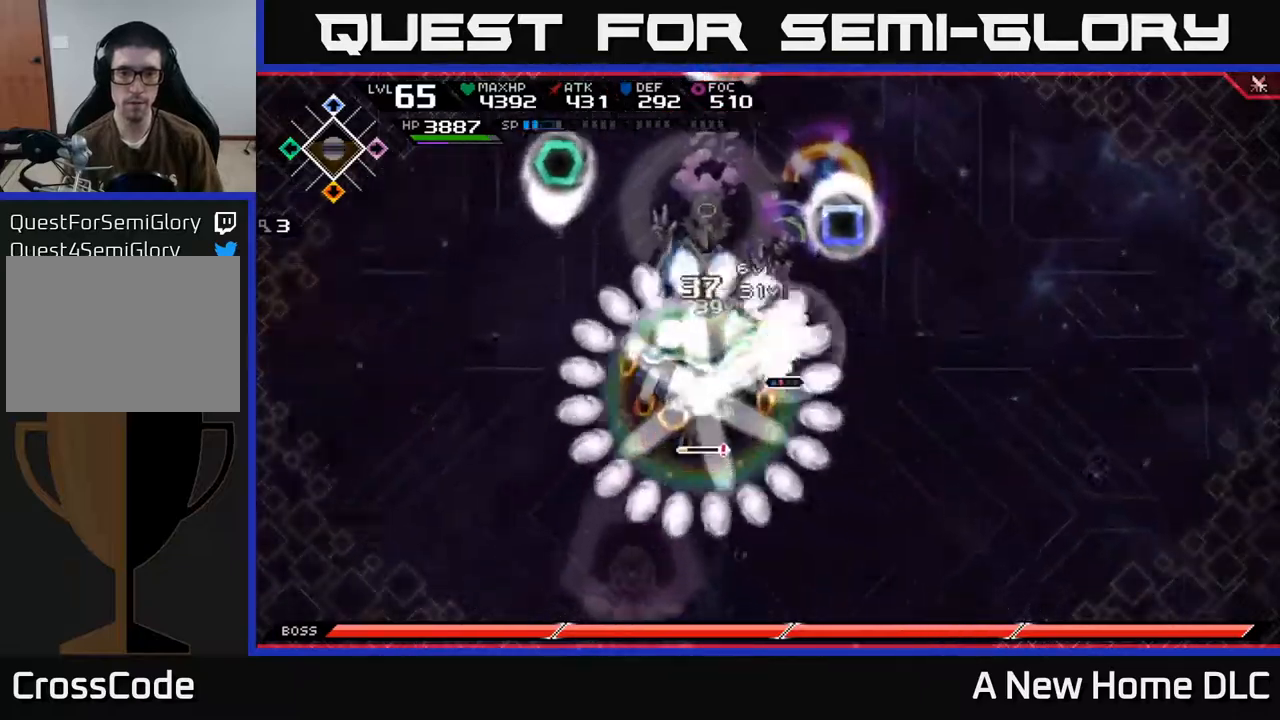
{"buttons": ["L1"], "left_stick": "up", "right_stick": "center", "events": [[67, "left_stick", "left"], [450, "left_stick", "up"], [467, "L1", "down"]]}
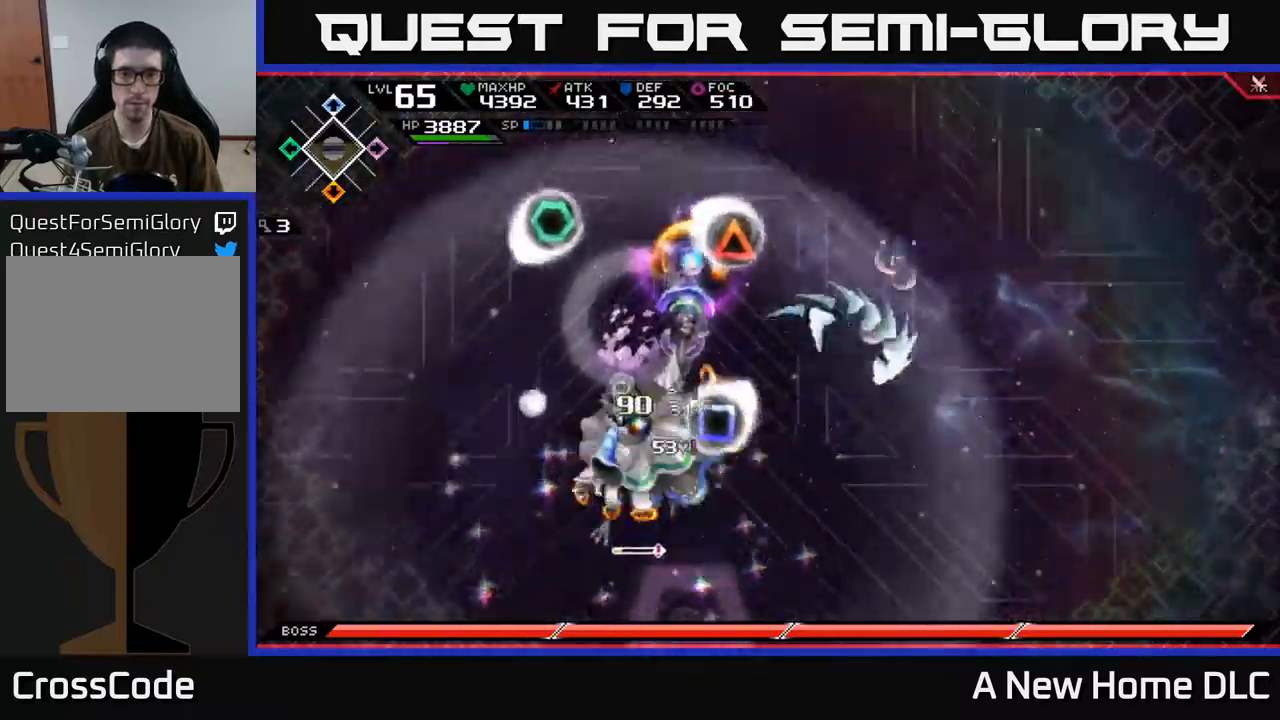
{"buttons": [], "left_stick": "right", "right_stick": "center", "events": [[67, "L1", "up"], [167, "left_stick", "right"]]}
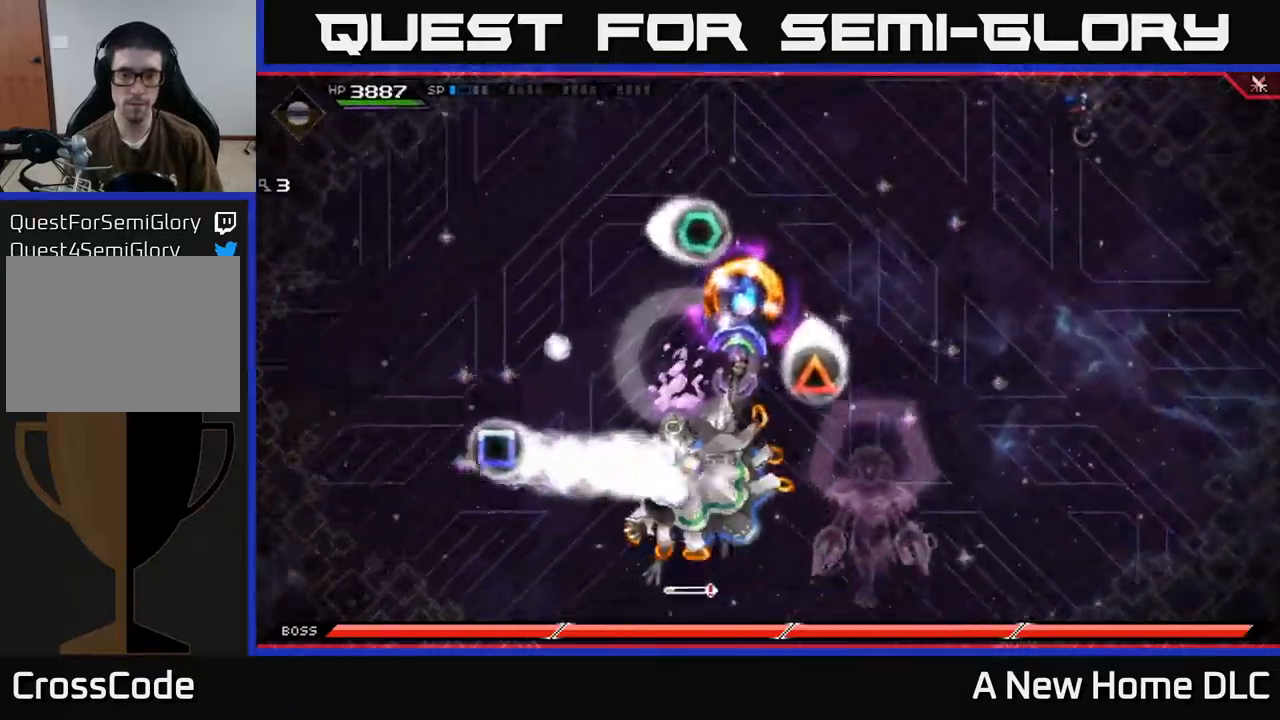
{"buttons": [], "left_stick": "down", "right_stick": "center", "events": [[117, "left_stick", "down-right"], [483, "left_stick", "down"]]}
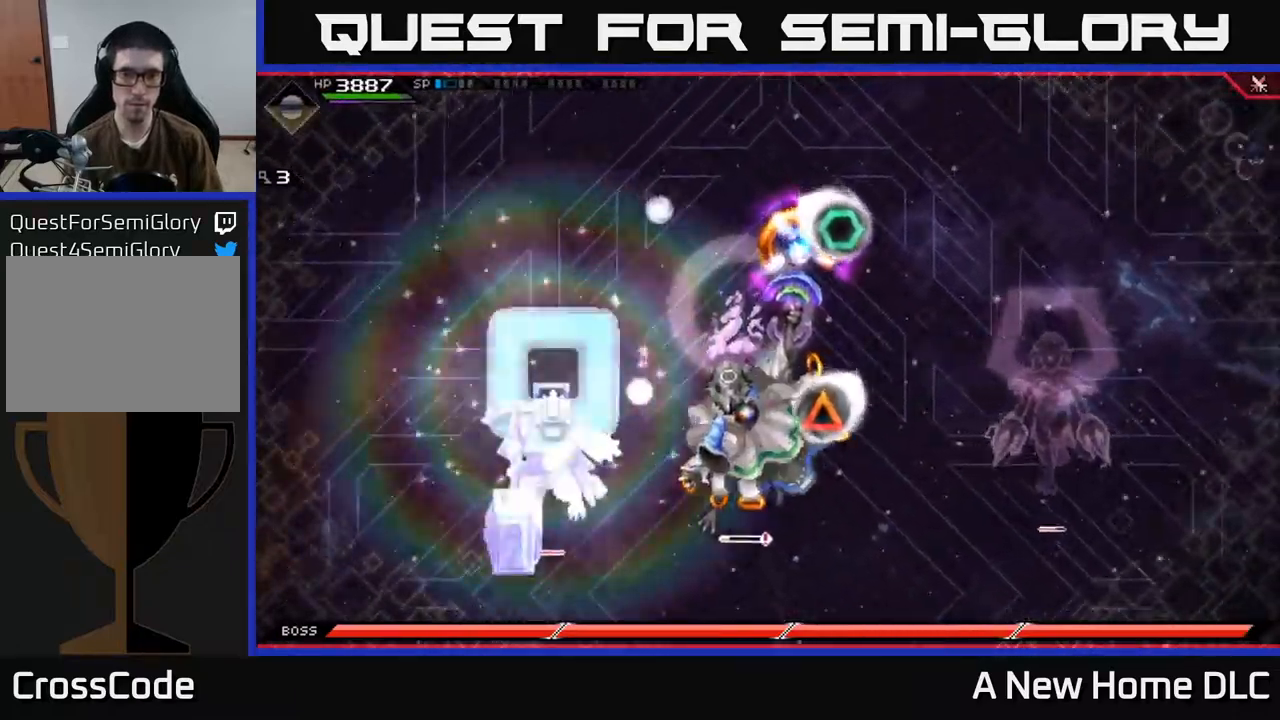
{"buttons": [], "left_stick": "left", "right_stick": "center", "events": [[317, "left_stick", "down-left"], [467, "left_stick", "left"]]}
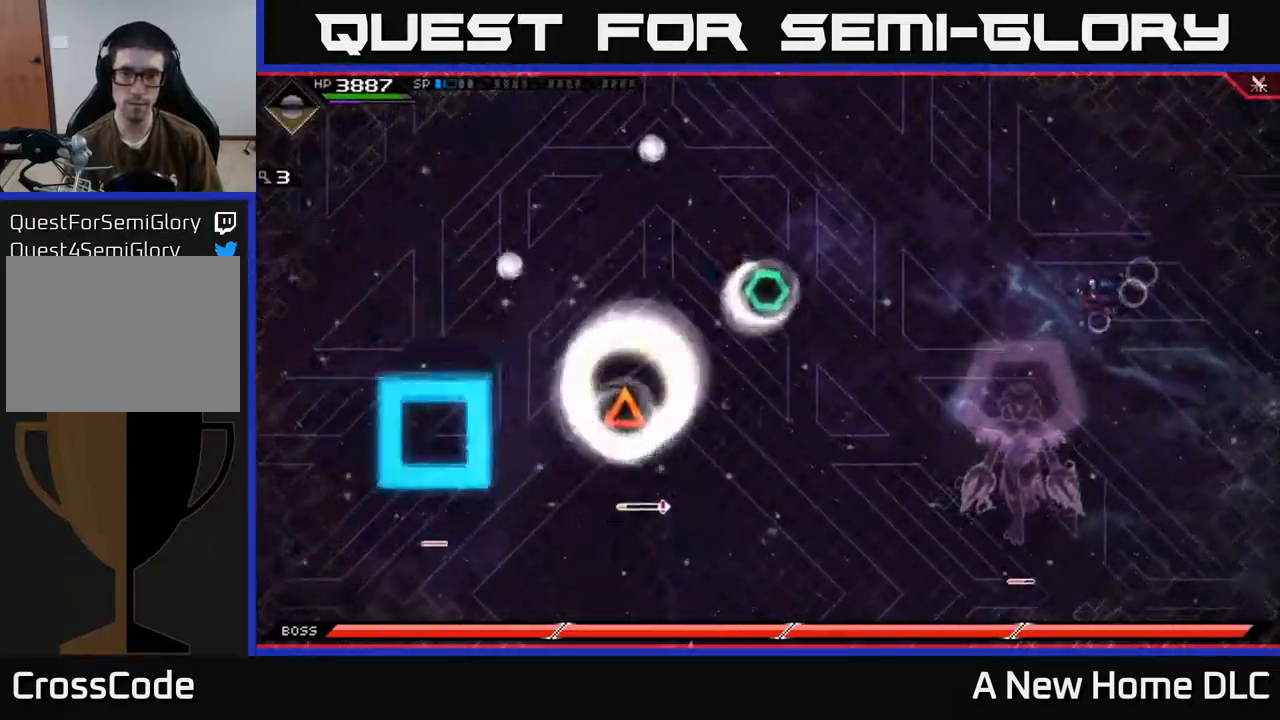
{"buttons": [], "left_stick": "down-left", "right_stick": "center", "events": [[467, "left_stick", "down-left"]]}
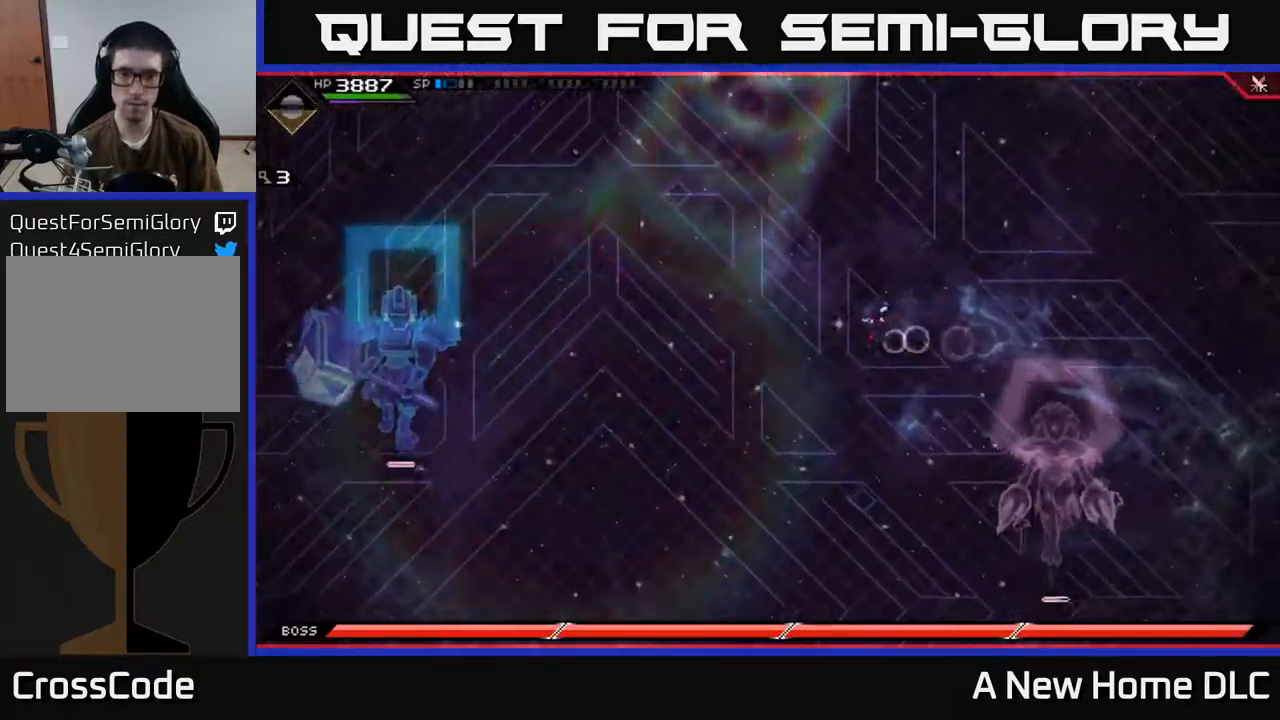
{"buttons": [], "left_stick": "down-left", "right_stick": "center", "events": []}
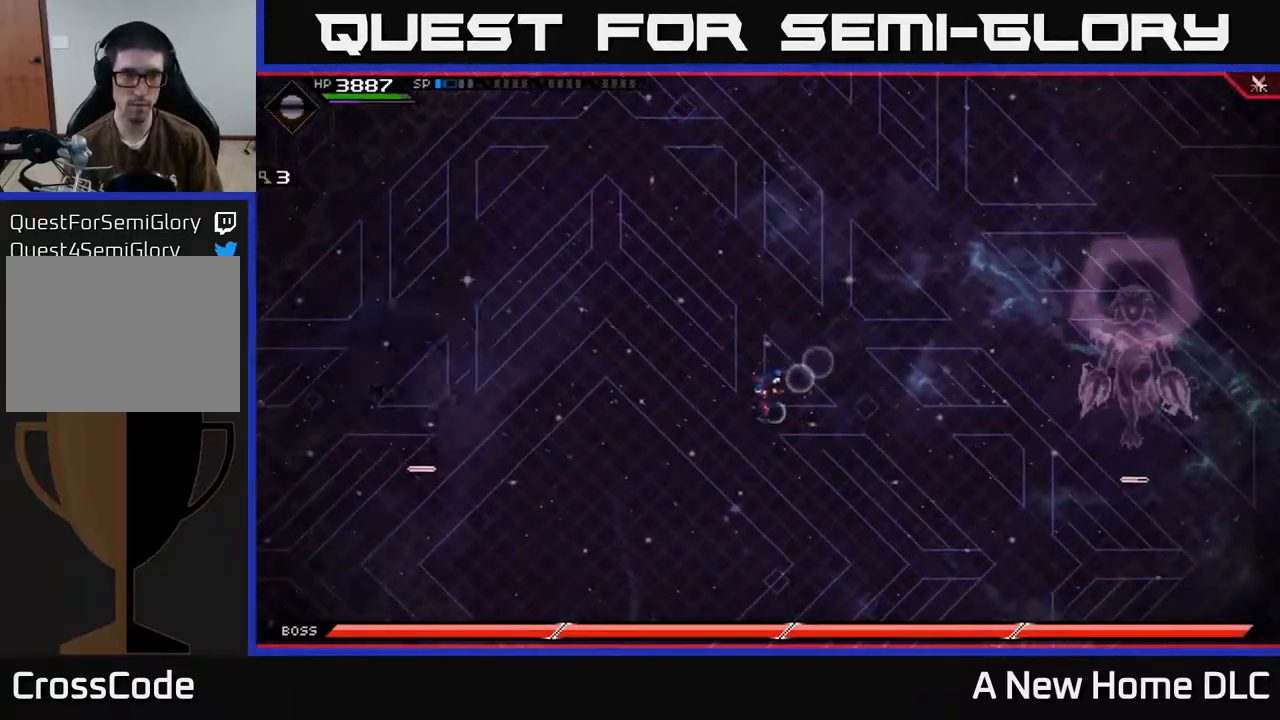
{"buttons": [], "left_stick": "left", "right_stick": "center", "events": [[133, "left_stick", "left"]]}